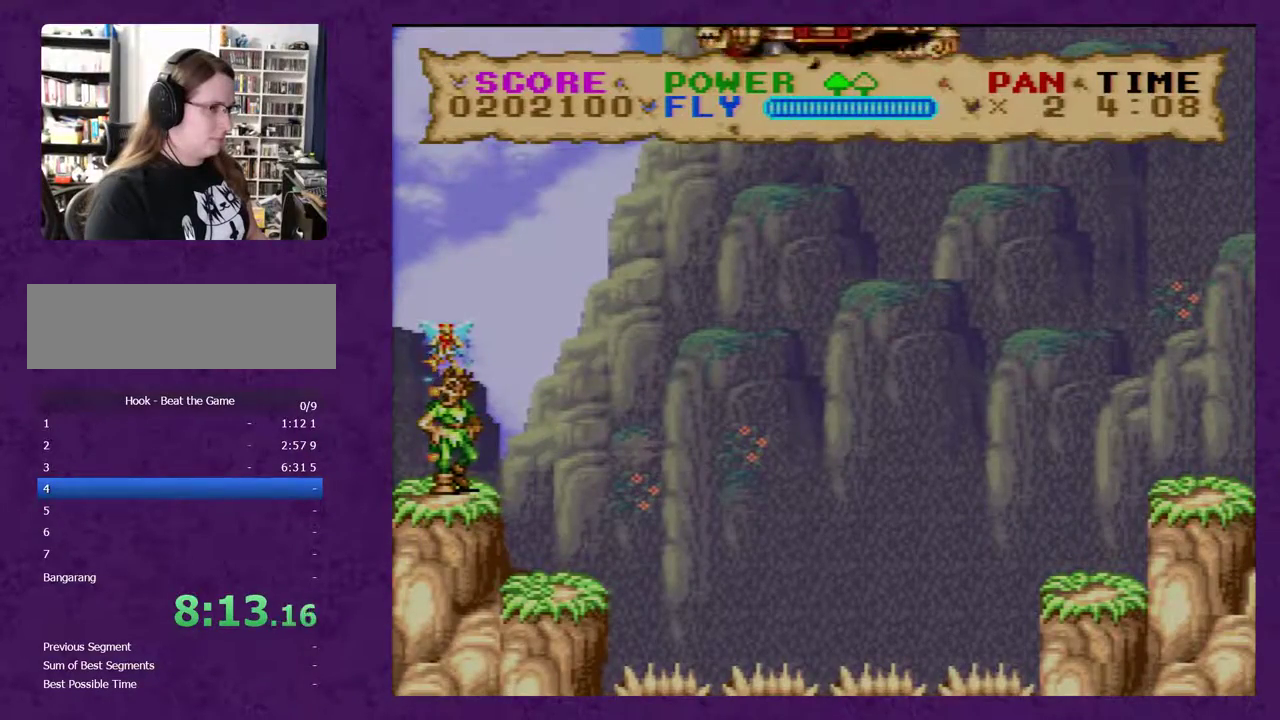
Gameplay with a controller (Nintendo layout); each line is a JSON object with the inputs held at the frame after it. "events" lists button and stick changes between this image and that frame as [ms after this image, input, new state], when the widget could be followed in between. Not read: L3 R3.
{"buttons": ["Y"], "events": [[83, "DPAD_RIGHT", "up"]]}
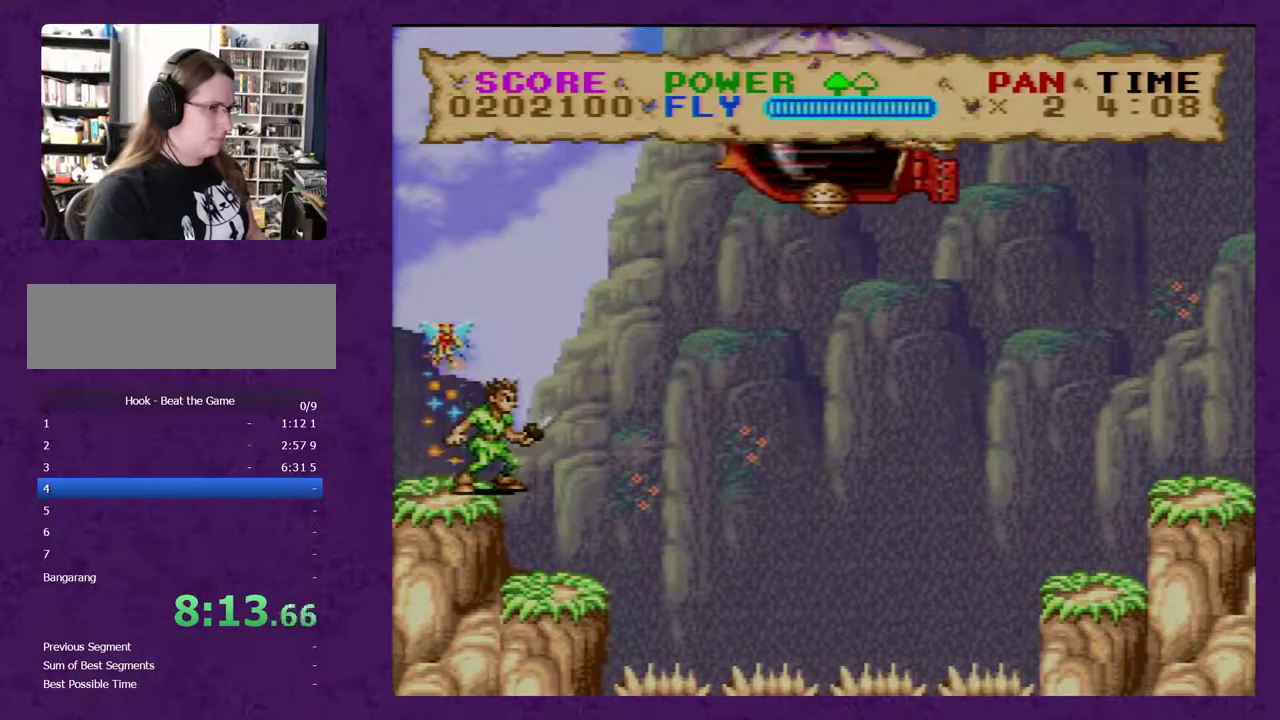
{"buttons": ["Y"], "events": []}
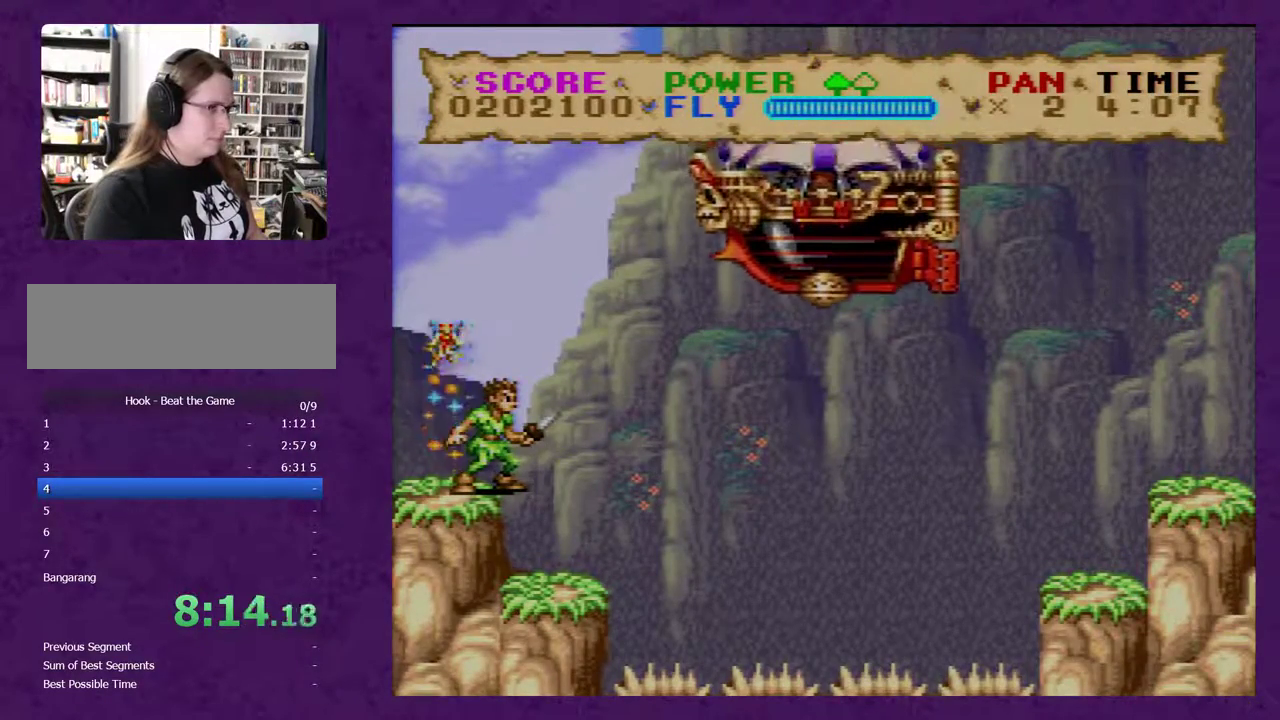
{"buttons": ["Y"], "events": []}
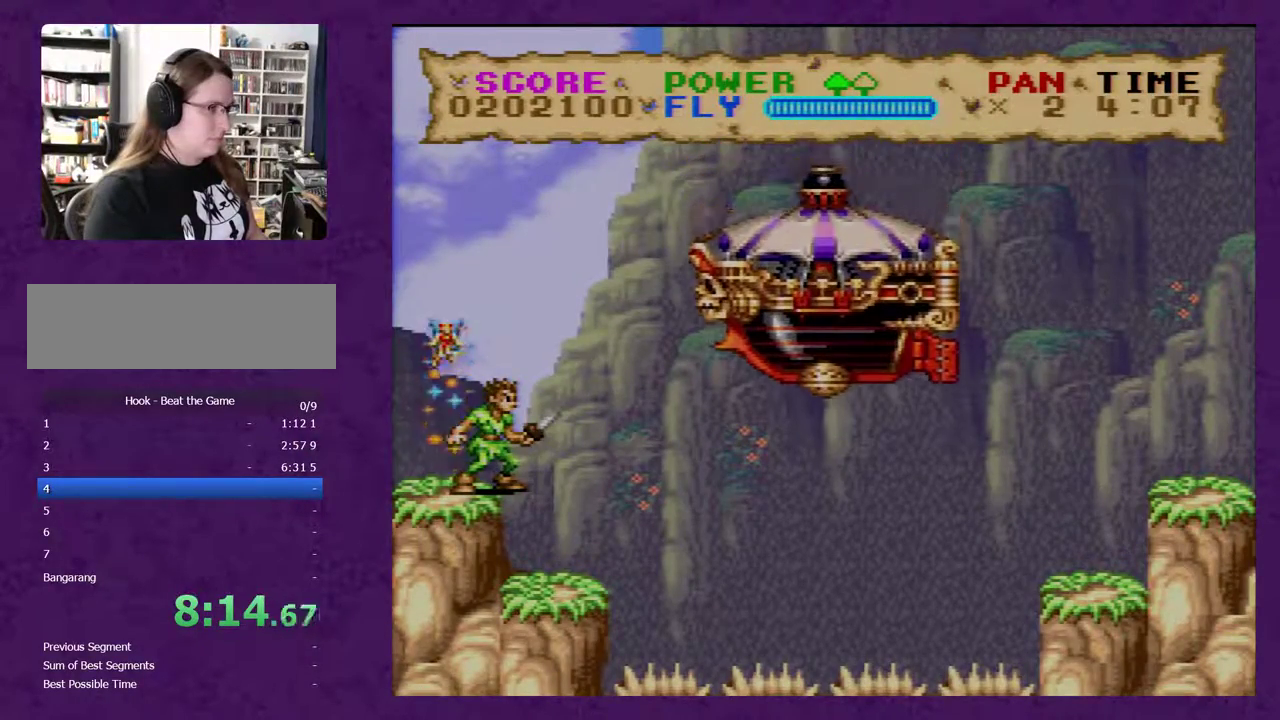
{"buttons": ["Y", "DPAD_RIGHT"], "events": [[150, "B", "down"], [150, "DPAD_RIGHT", "down"], [367, "B", "up"], [367, "Y", "up"], [417, "Y", "down"]]}
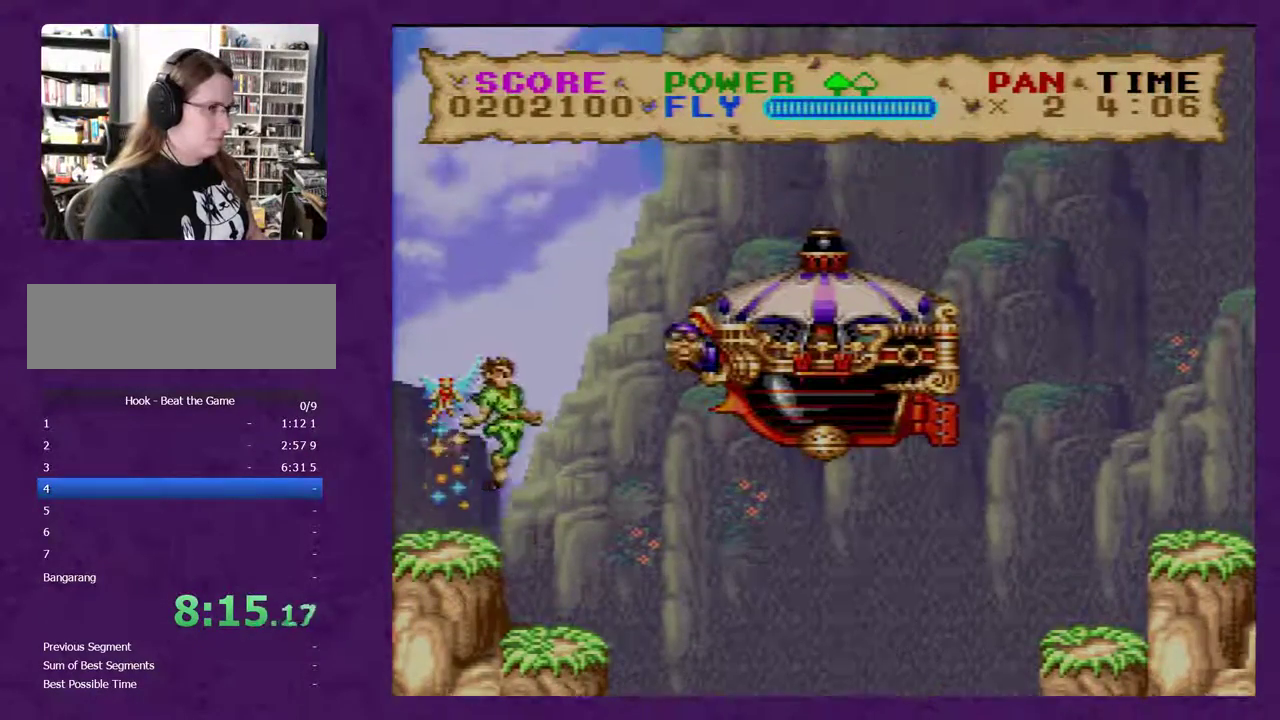
{"buttons": ["Y", "DPAD_LEFT"], "events": [[83, "DPAD_RIGHT", "up"], [333, "DPAD_LEFT", "down"]]}
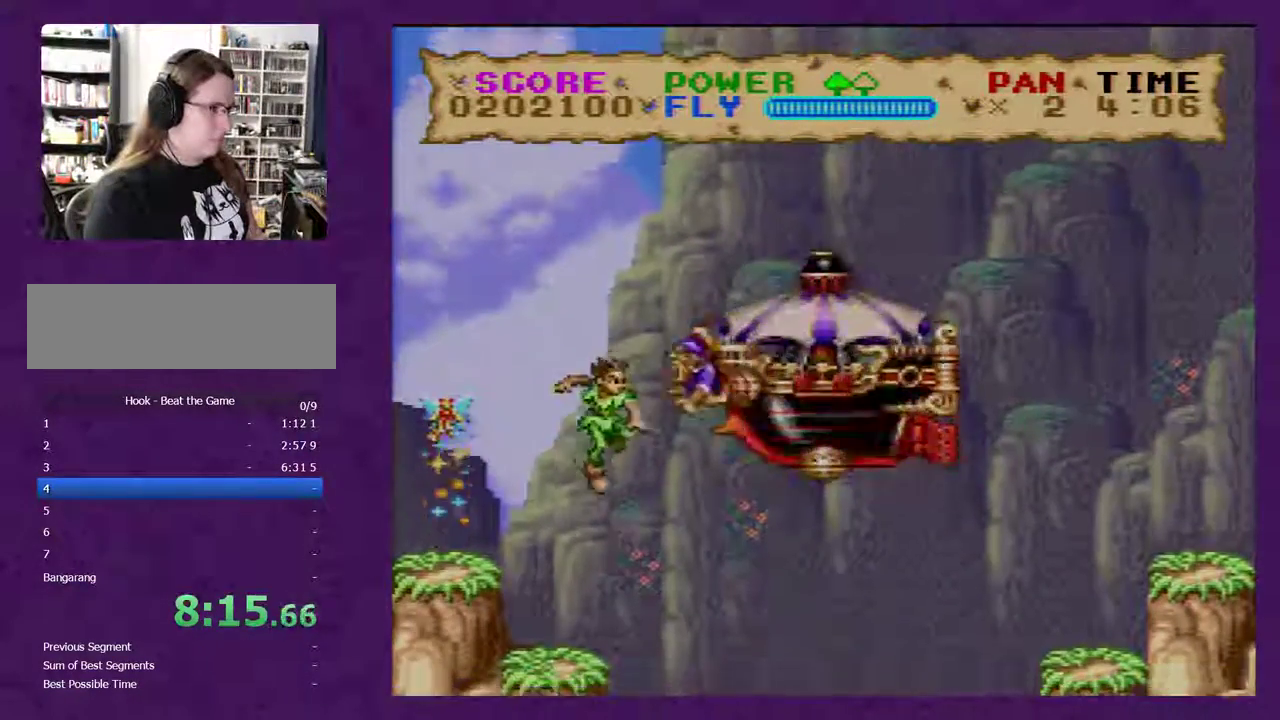
{"buttons": ["Y", "DPAD_LEFT"], "events": [[150, "DPAD_LEFT", "up"], [450, "DPAD_LEFT", "down"]]}
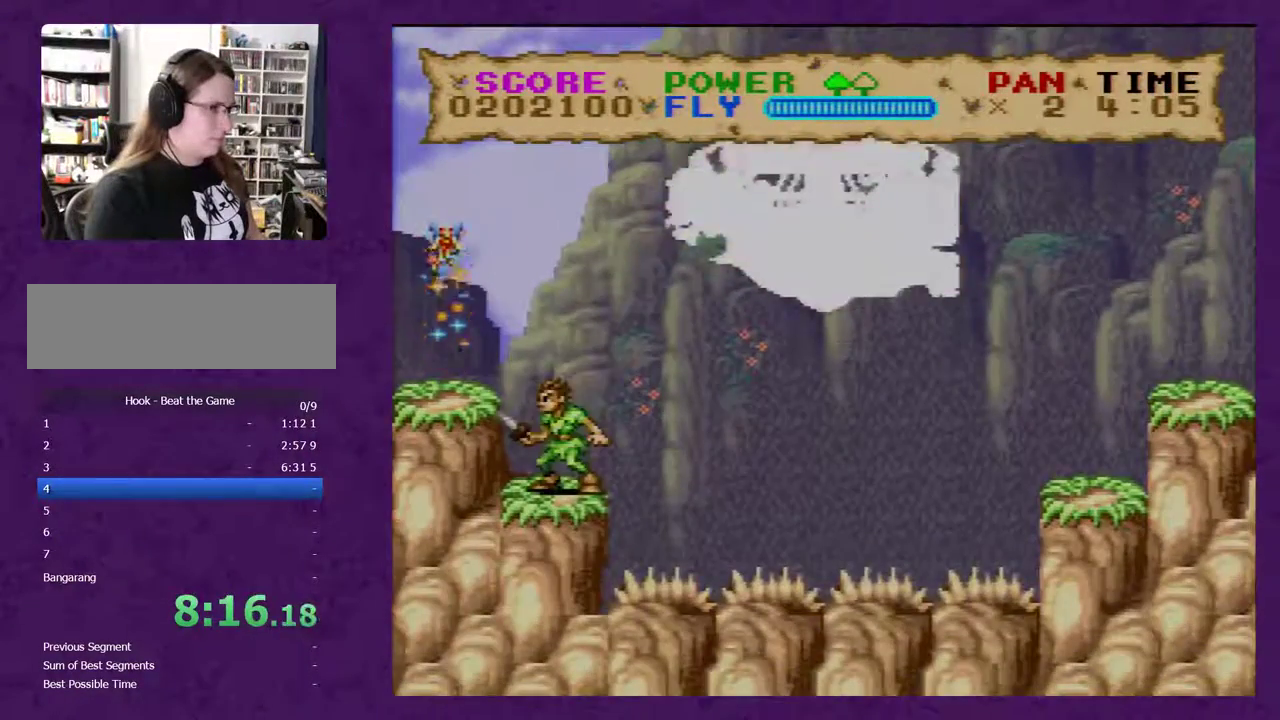
{"buttons": ["Y"], "events": [[167, "DPAD_LEFT", "up"], [300, "DPAD_RIGHT", "down"], [367, "DPAD_RIGHT", "up"]]}
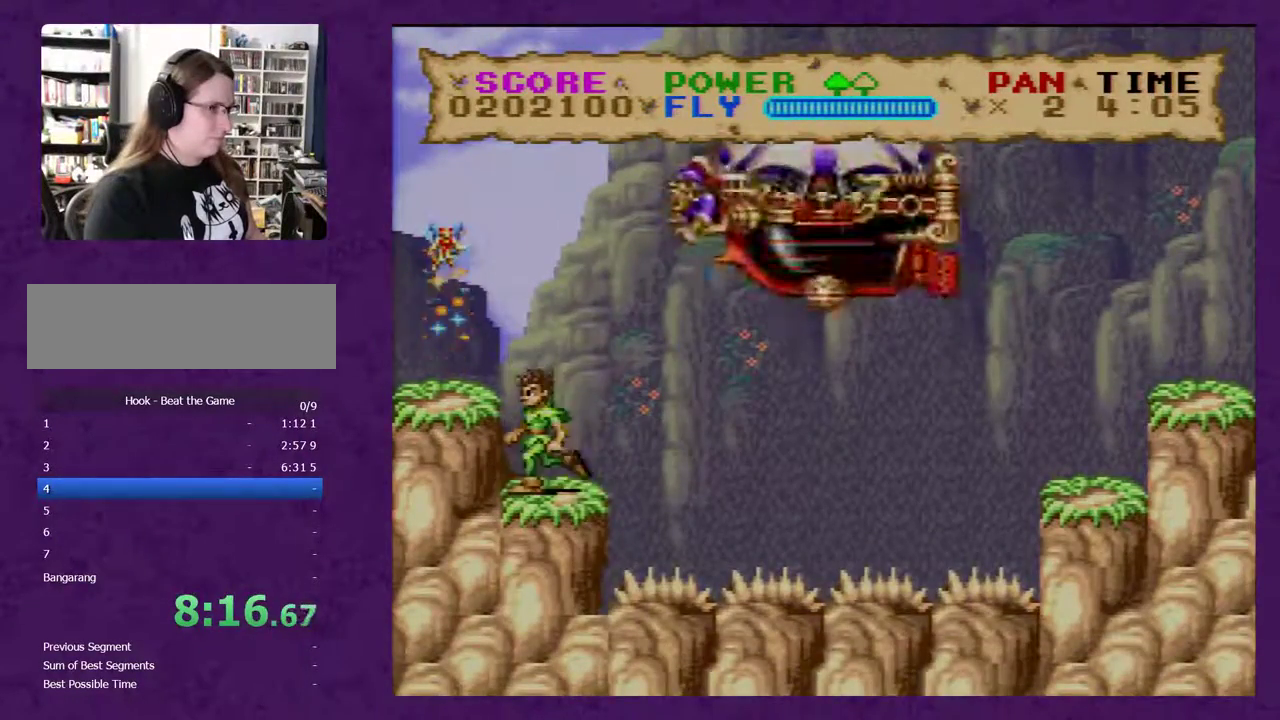
{"buttons": ["Y"], "events": []}
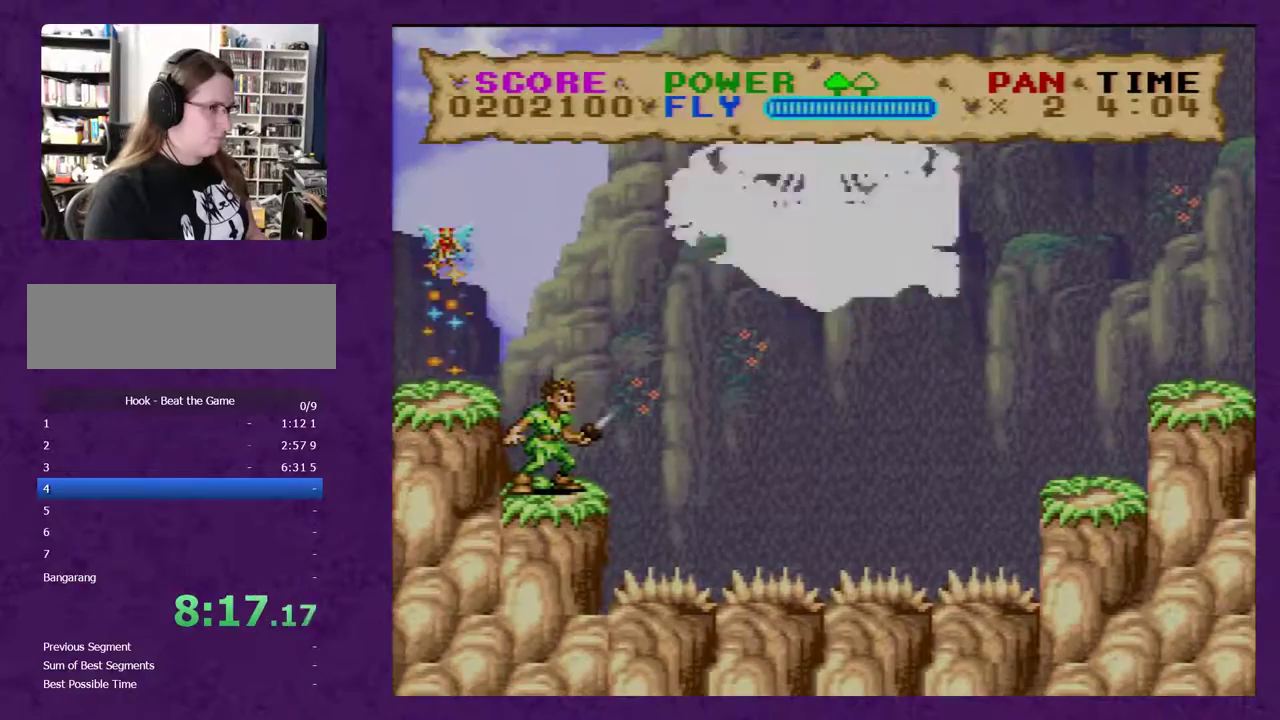
{"buttons": ["Y"], "events": []}
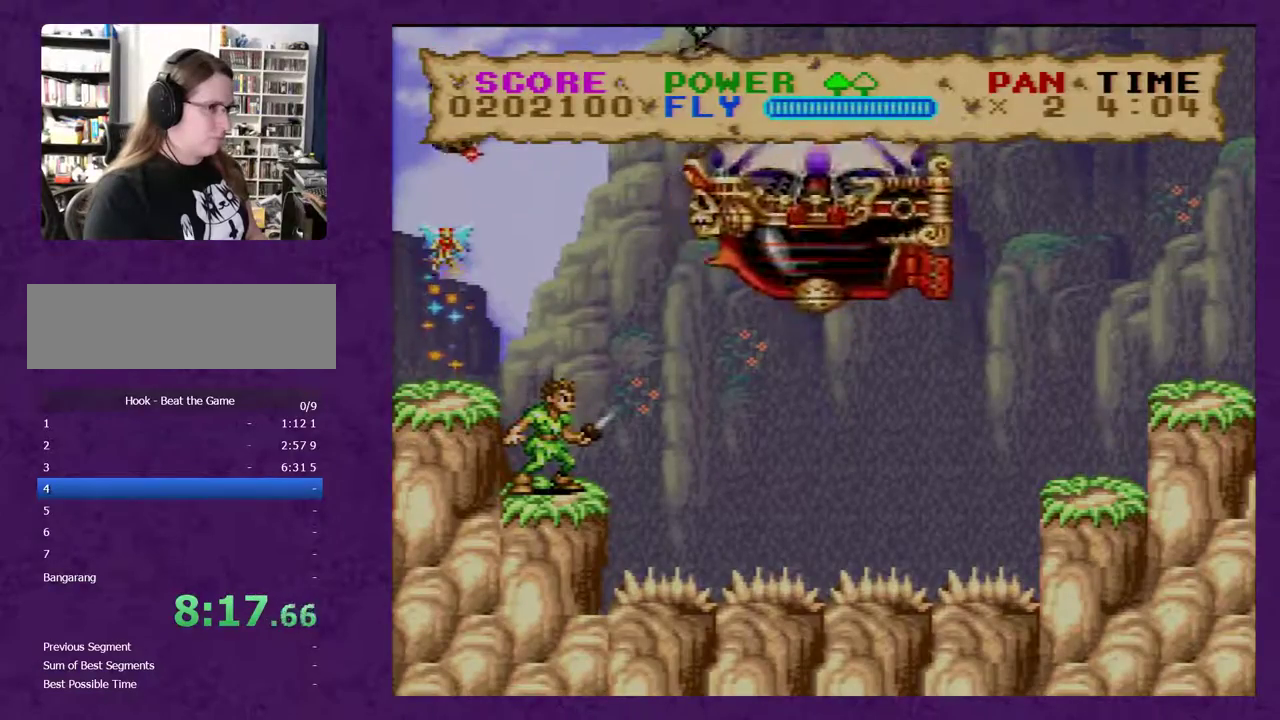
{"buttons": ["Y"], "events": [[167, "DPAD_RIGHT", "down"], [233, "DPAD_RIGHT", "up"]]}
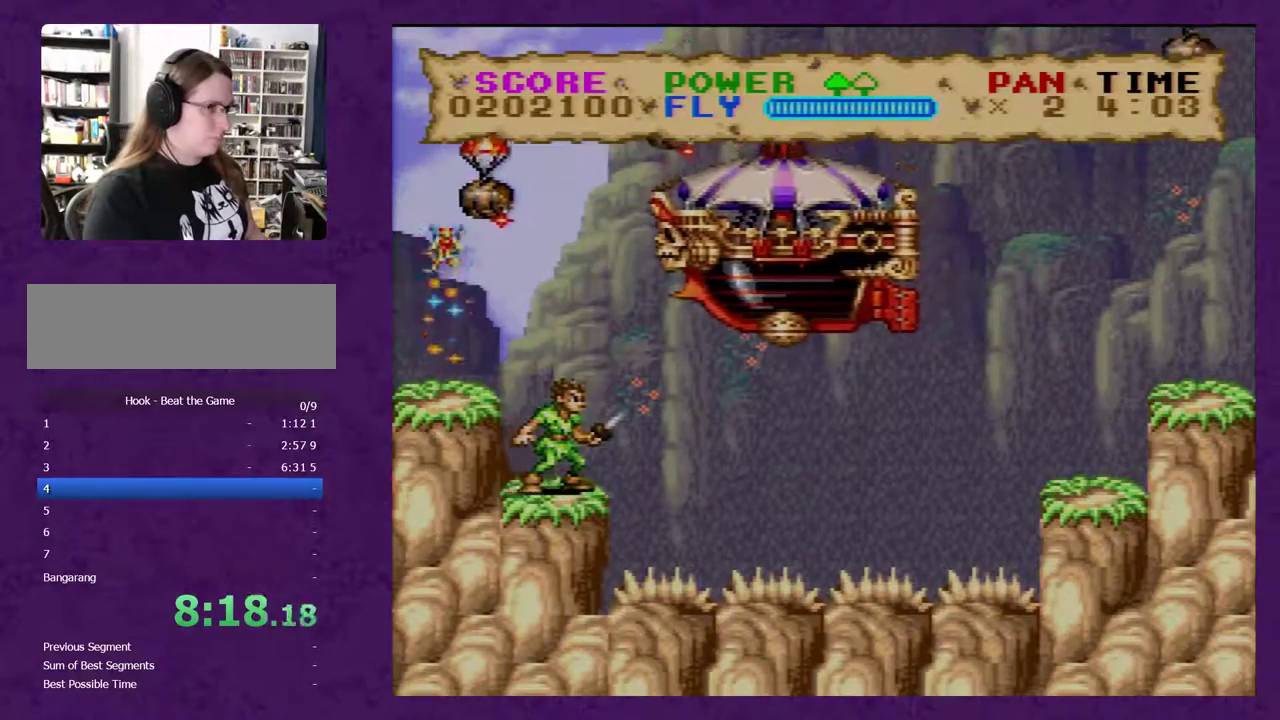
{"buttons": ["Y"], "events": [[433, "DPAD_LEFT", "down"], [500, "DPAD_LEFT", "up"]]}
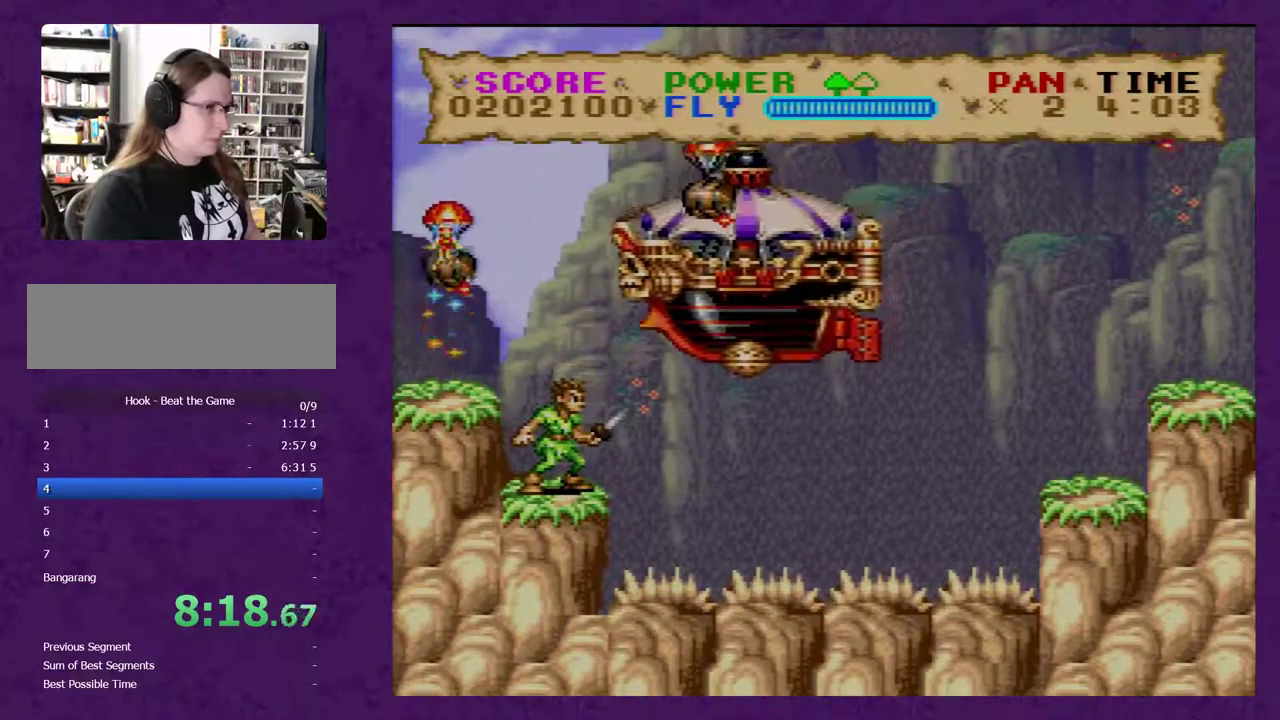
{"buttons": ["Y"], "events": []}
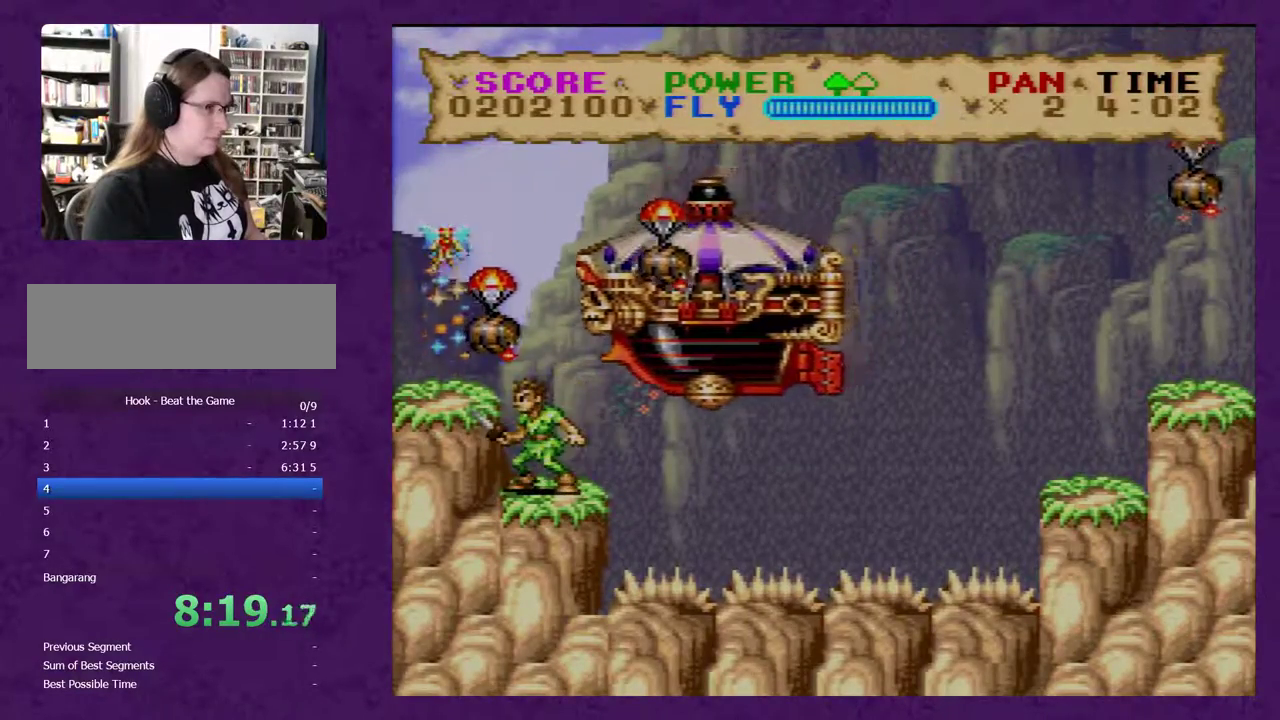
{"buttons": ["B", "Y", "DPAD_LEFT"], "events": [[50, "B", "down"], [83, "DPAD_LEFT", "down"]]}
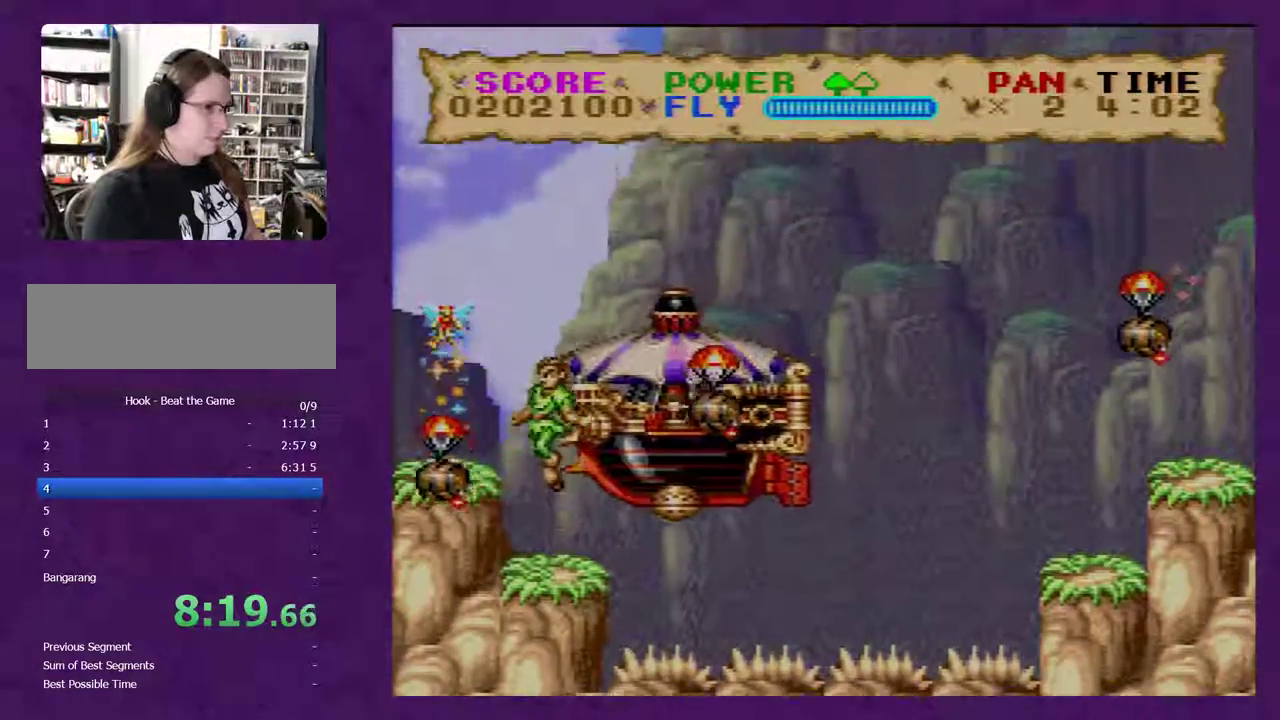
{"buttons": [], "events": [[200, "B", "up"], [333, "DPAD_LEFT", "up"], [383, "DPAD_RIGHT", "down"], [450, "Y", "up"], [483, "DPAD_RIGHT", "up"]]}
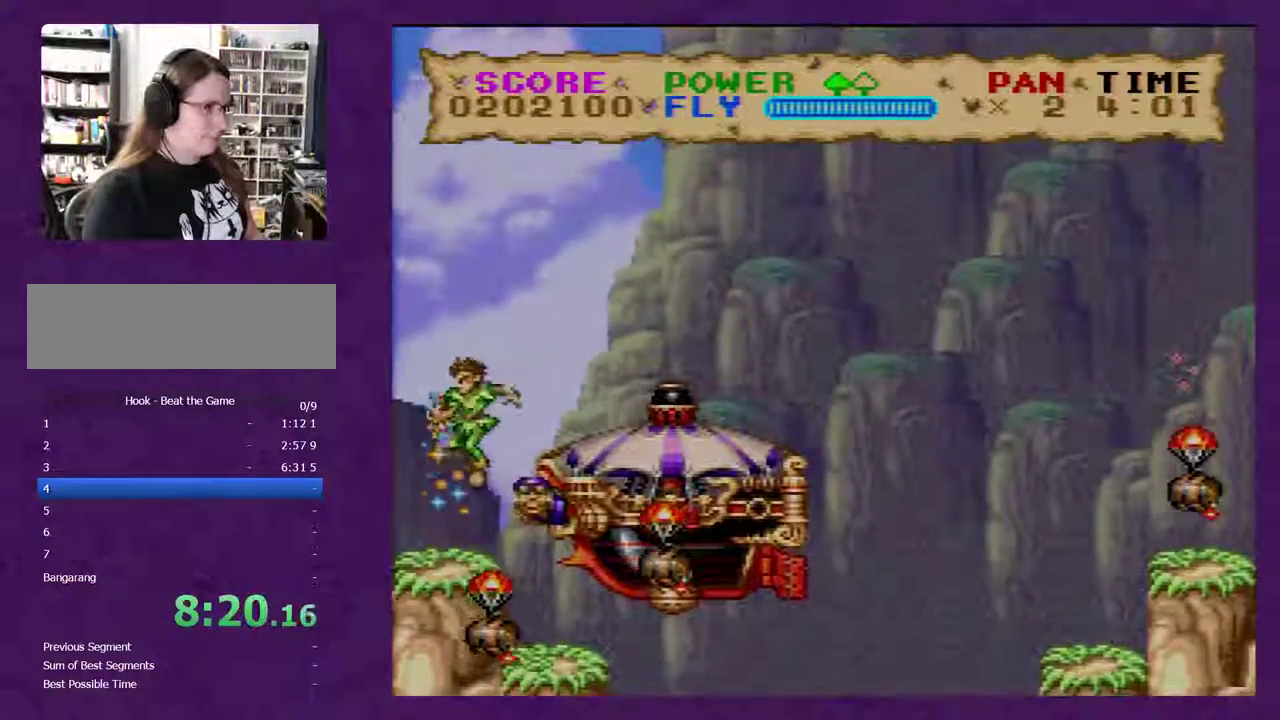
{"buttons": ["Y"], "events": [[17, "Y", "down"]]}
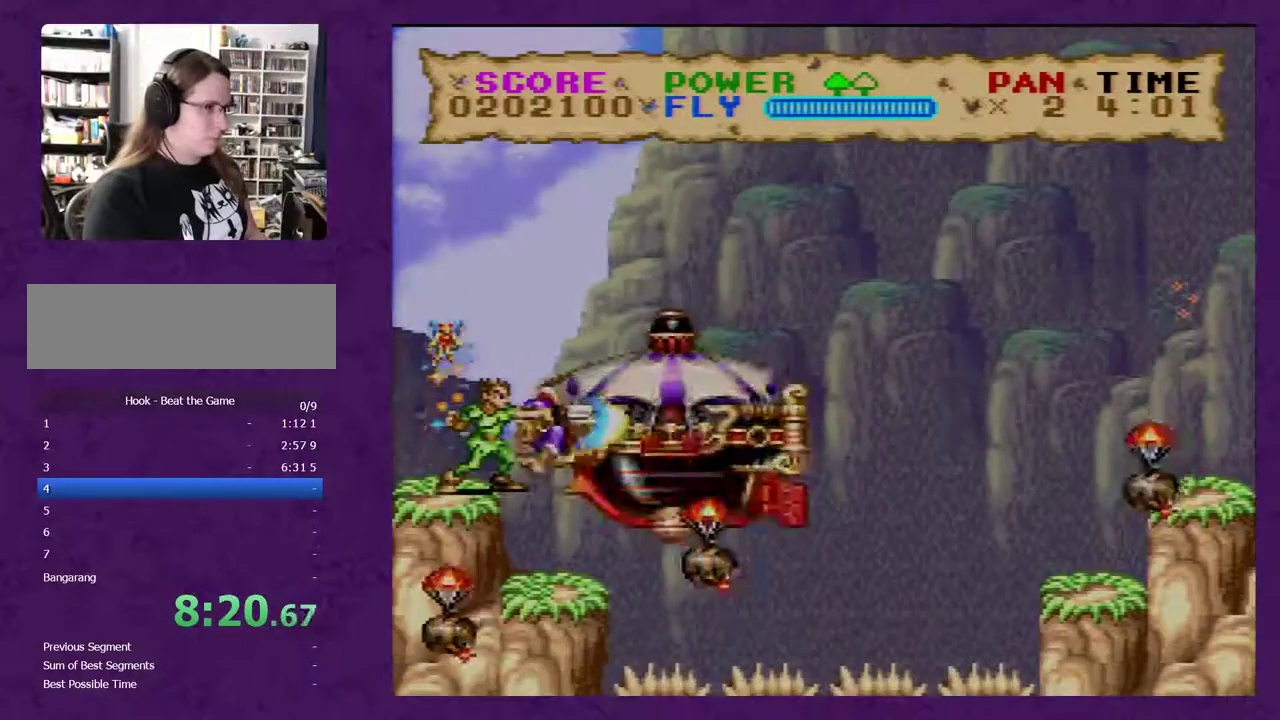
{"buttons": ["B", "Y", "DPAD_RIGHT"], "events": [[33, "B", "down"], [33, "DPAD_RIGHT", "down"]]}
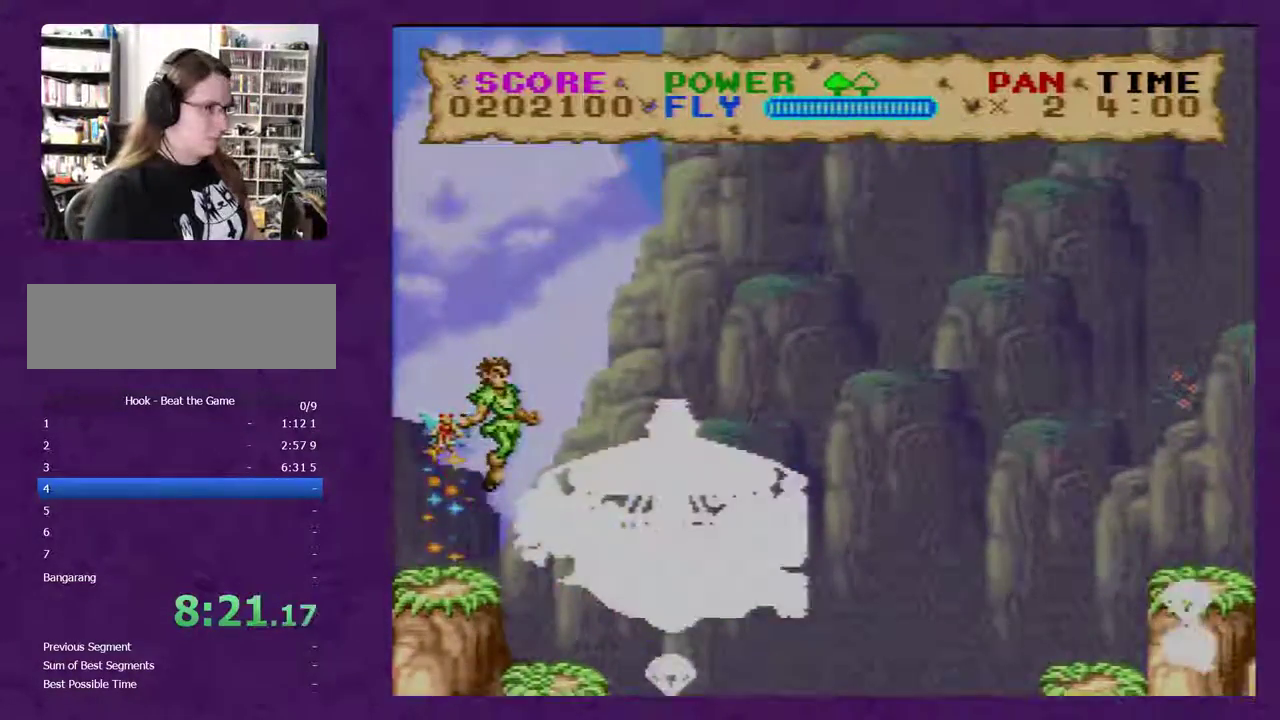
{"buttons": ["Y", "DPAD_RIGHT"], "events": [[283, "B", "up"]]}
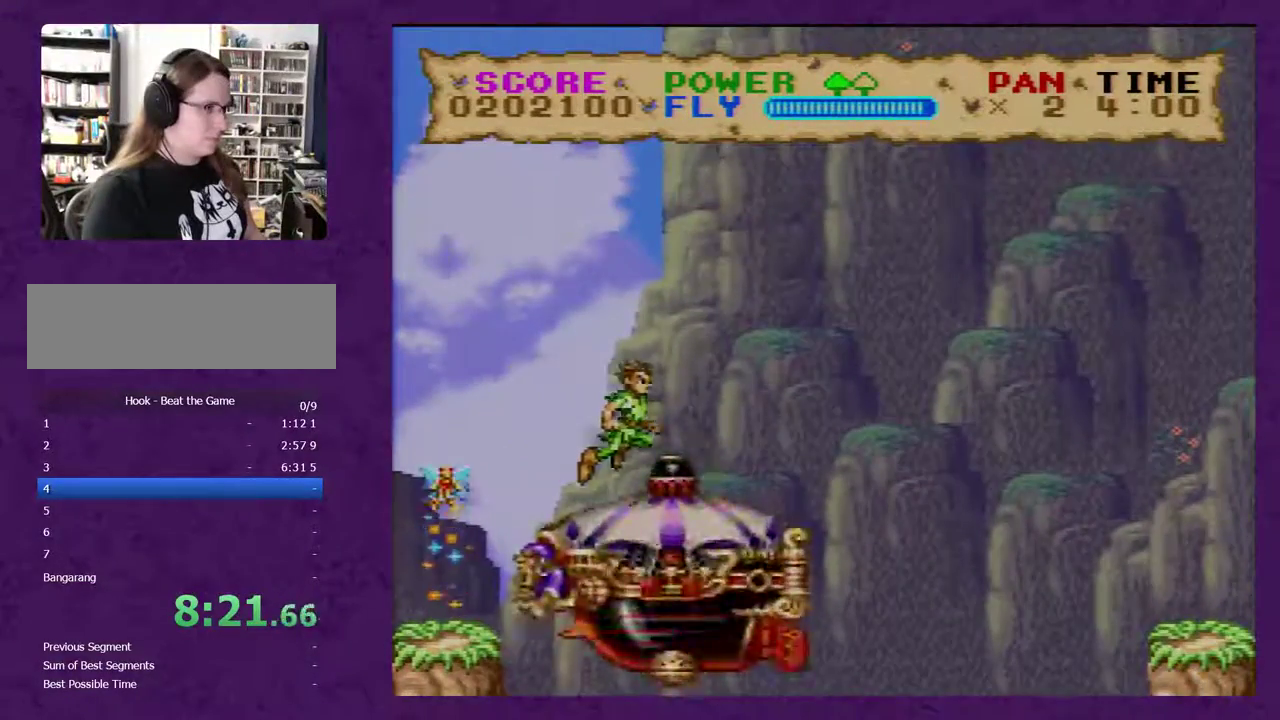
{"buttons": ["Y", "DPAD_DOWN", "DPAD_RIGHT"], "events": [[150, "DPAD_DOWN", "down"]]}
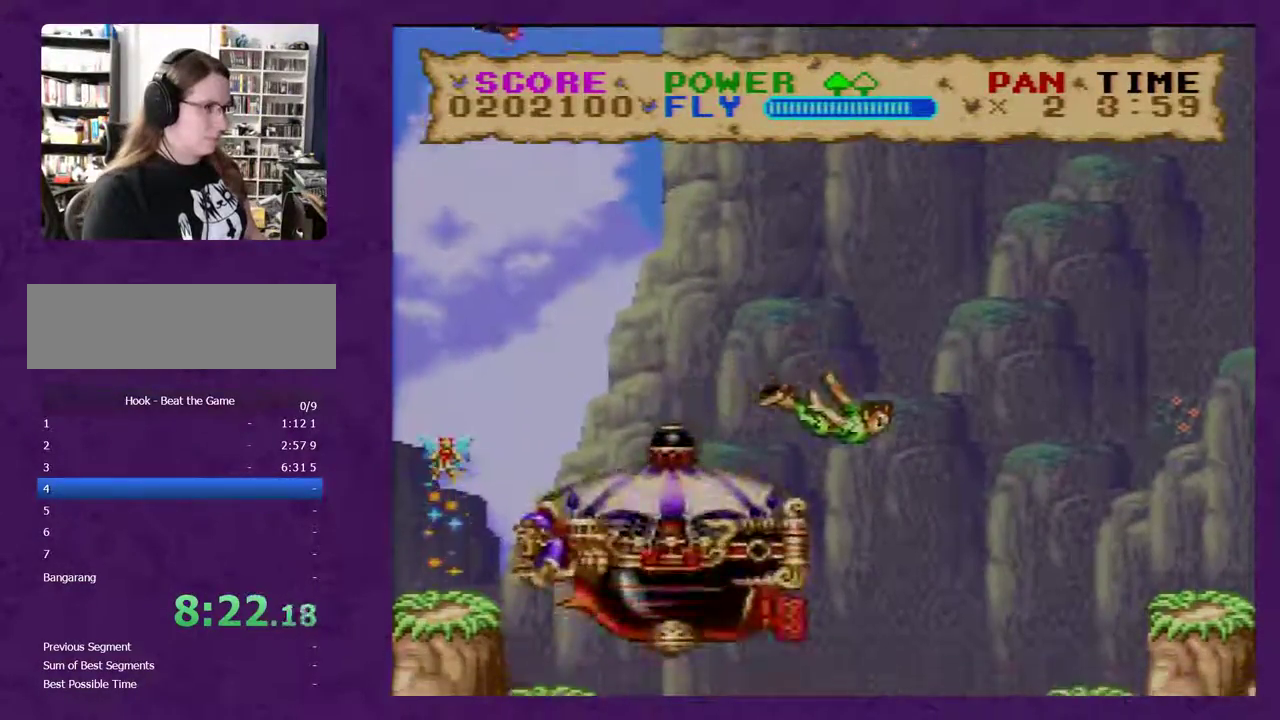
{"buttons": ["Y"], "events": [[367, "B", "down"], [433, "DPAD_RIGHT", "up"], [467, "B", "up"], [467, "DPAD_DOWN", "up"]]}
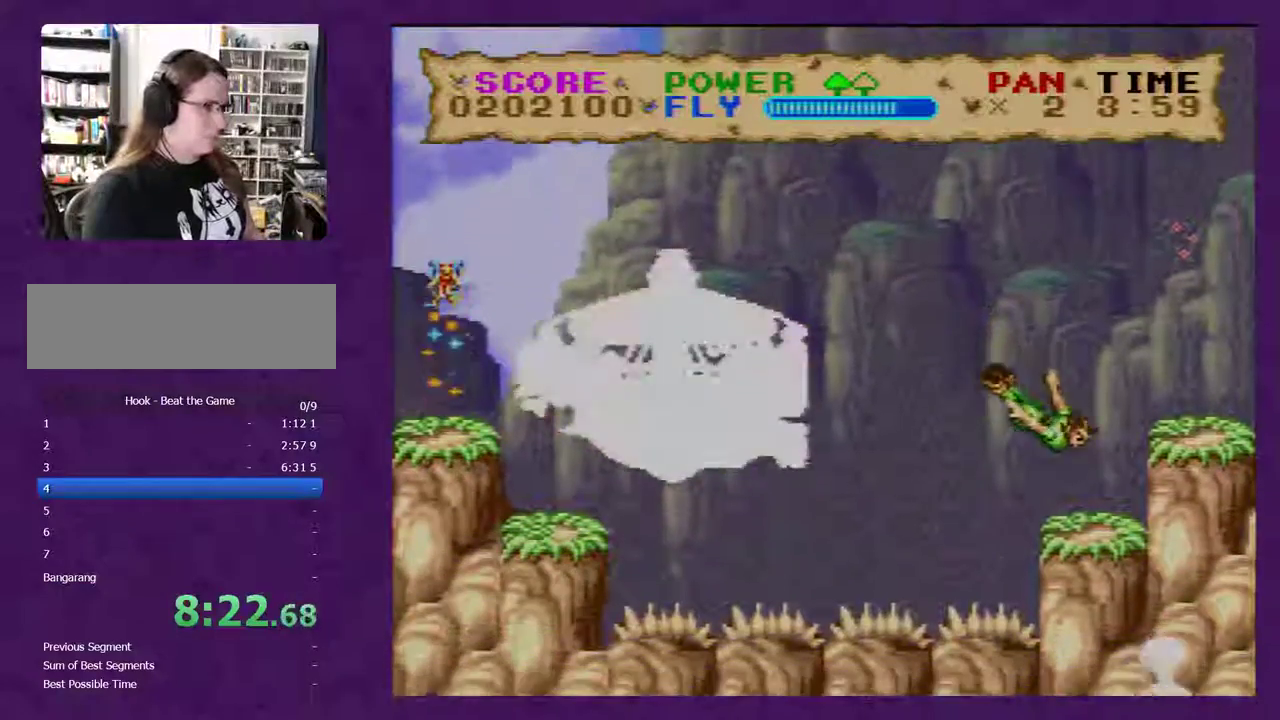
{"buttons": ["Y"], "events": [[300, "DPAD_LEFT", "down"], [433, "DPAD_LEFT", "up"]]}
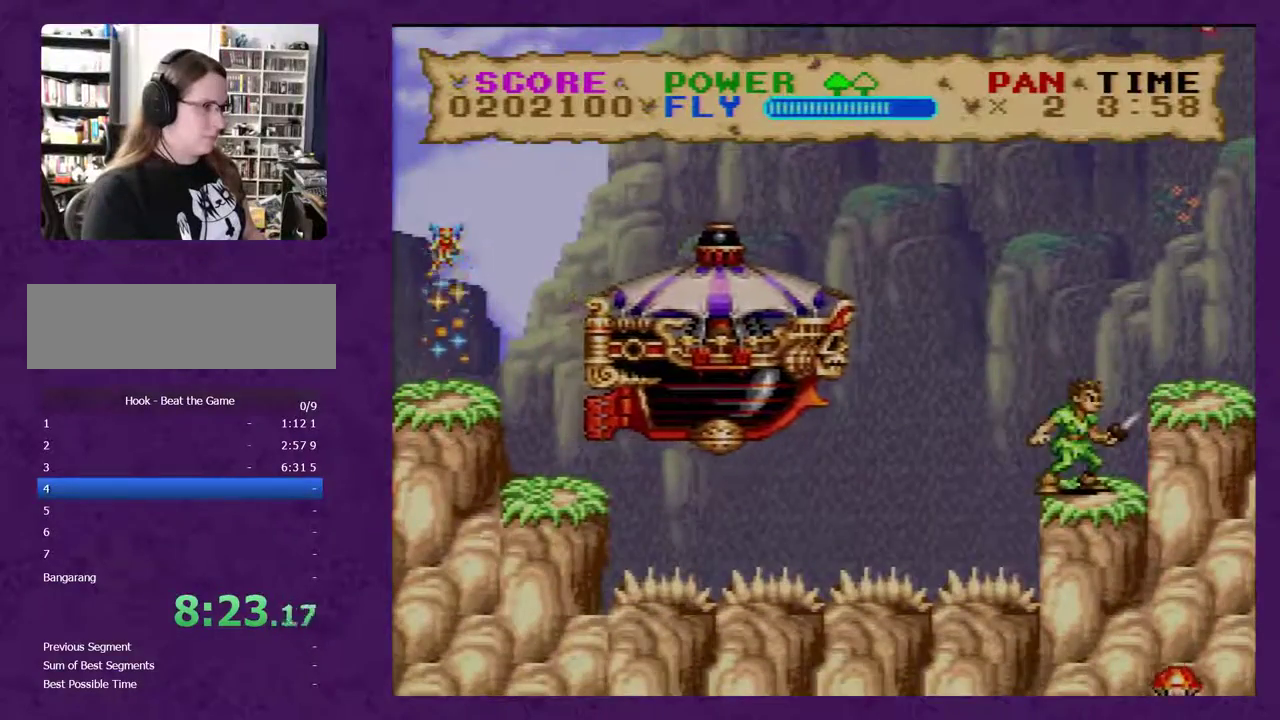
{"buttons": ["Y"], "events": []}
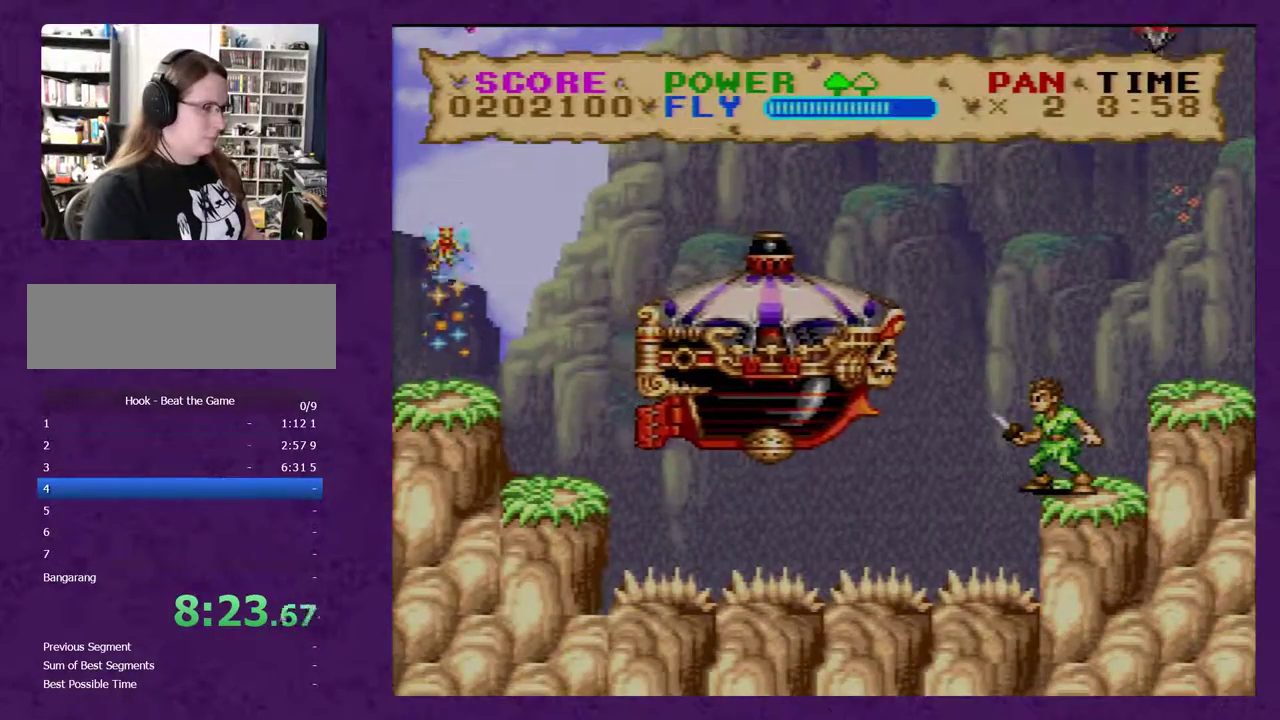
{"buttons": ["Y"], "events": []}